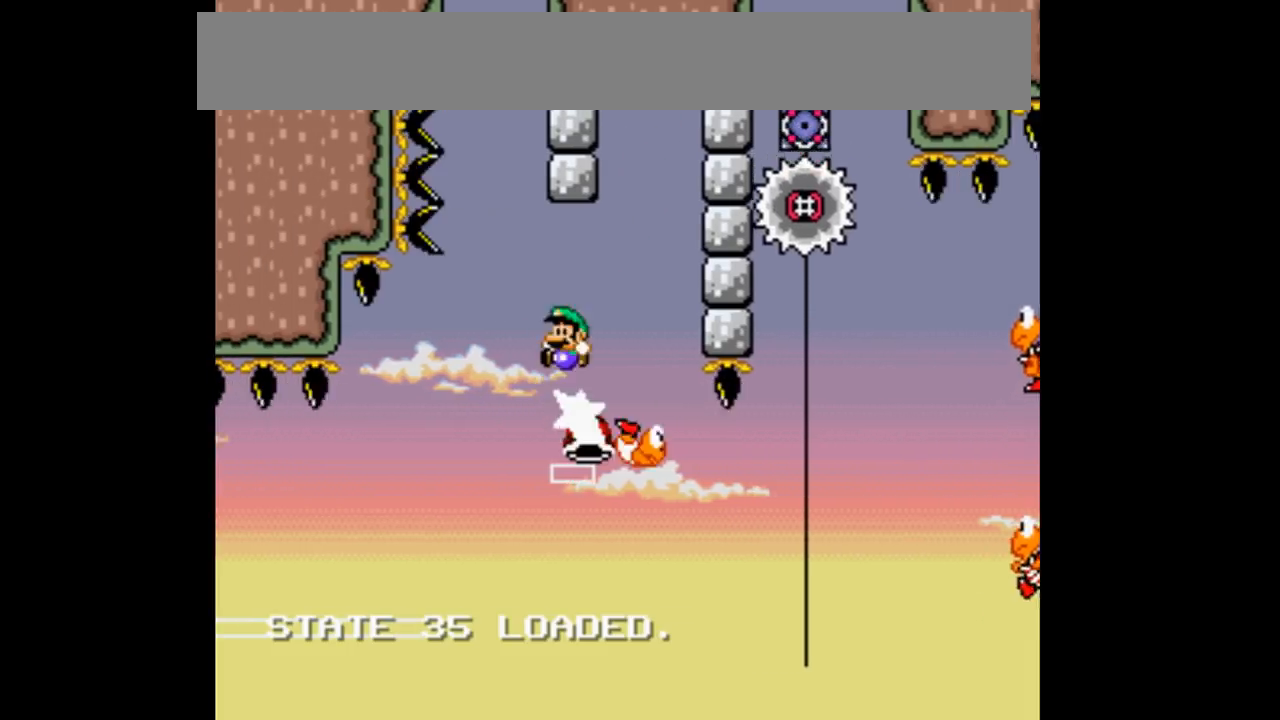
Gameplay with a controller (Nintendo layout); each line is a JSON object with the inputs held at the frame after it. "events" lists button and stick changes between this image and that frame as [ms after this image, input, new state], when the widget could be followed in between. Not read: DPAD_DOWN DPAD_UP L1 L3 R1 R3.
{"buttons": ["B", "Y"], "events": [[233, "DPAD_RIGHT", "down"], [433, "DPAD_RIGHT", "up"]]}
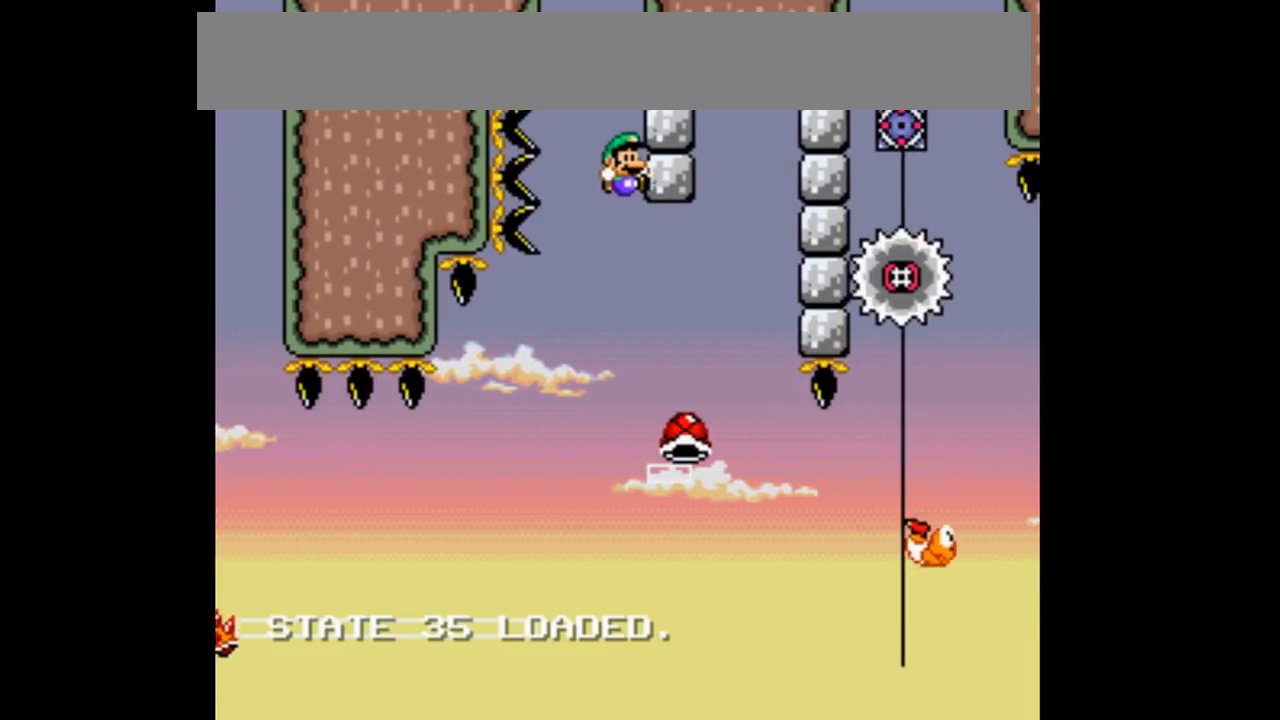
{"buttons": ["B", "Y"], "events": [[267, "DPAD_LEFT", "down"], [400, "DPAD_LEFT", "up"]]}
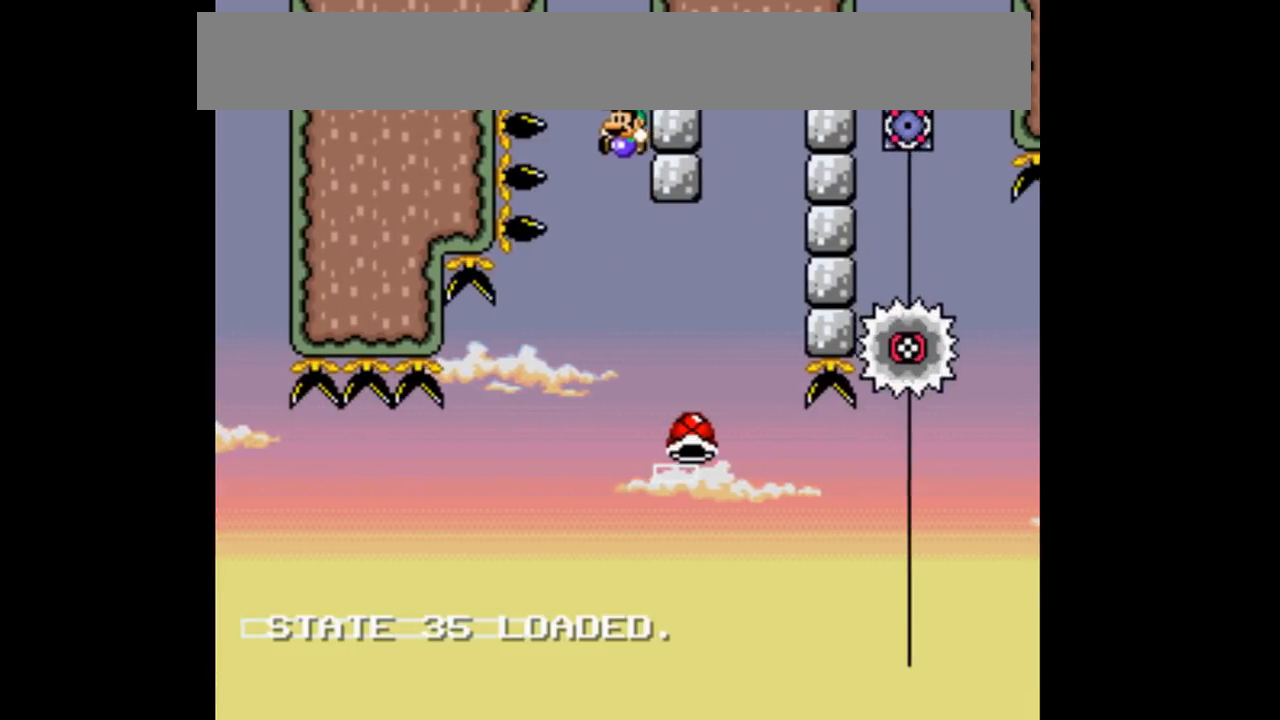
{"buttons": ["B", "Y", "DPAD_RIGHT"], "events": [[233, "DPAD_RIGHT", "down"]]}
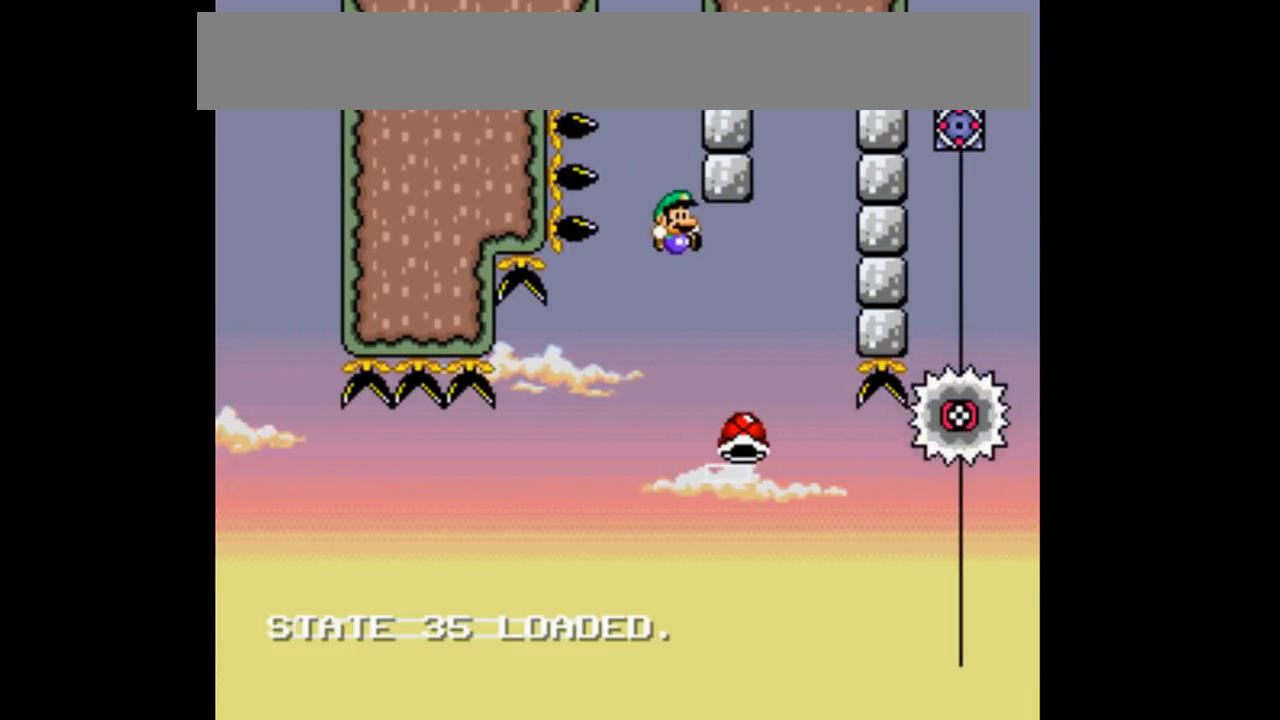
{"buttons": ["B", "Y", "DPAD_RIGHT"], "events": []}
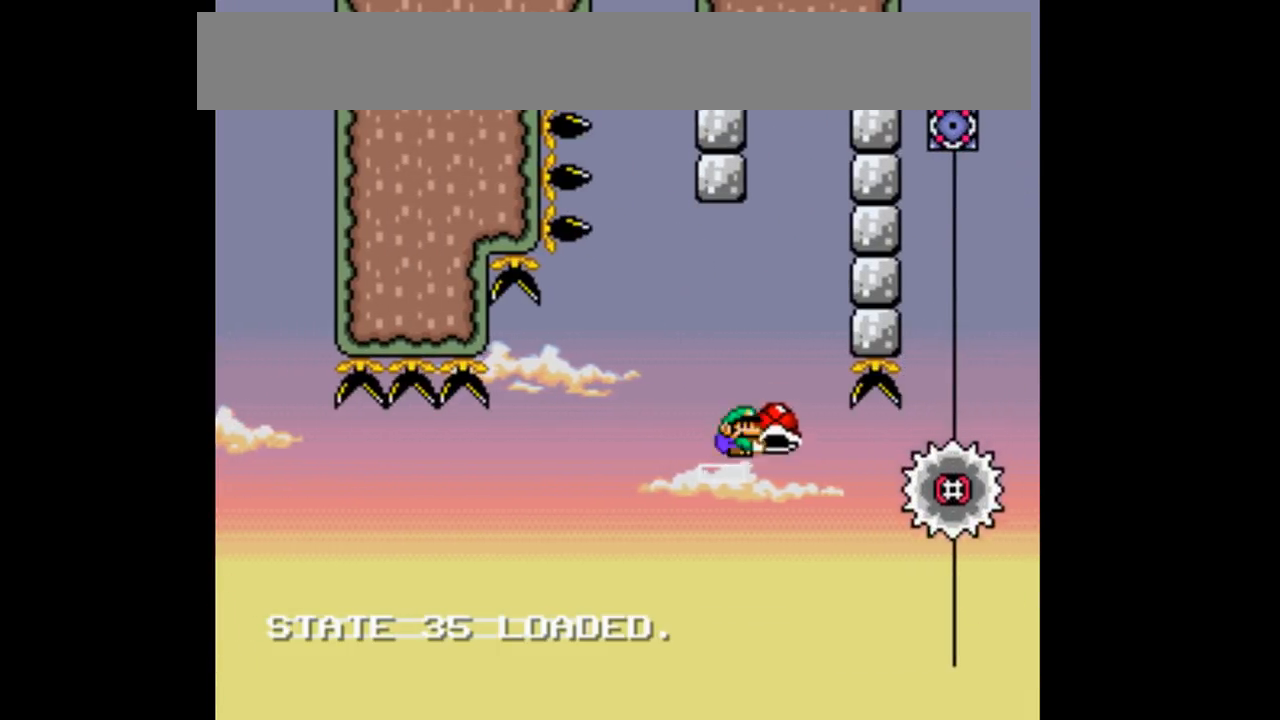
{"buttons": ["B", "Y", "DPAD_RIGHT"], "events": []}